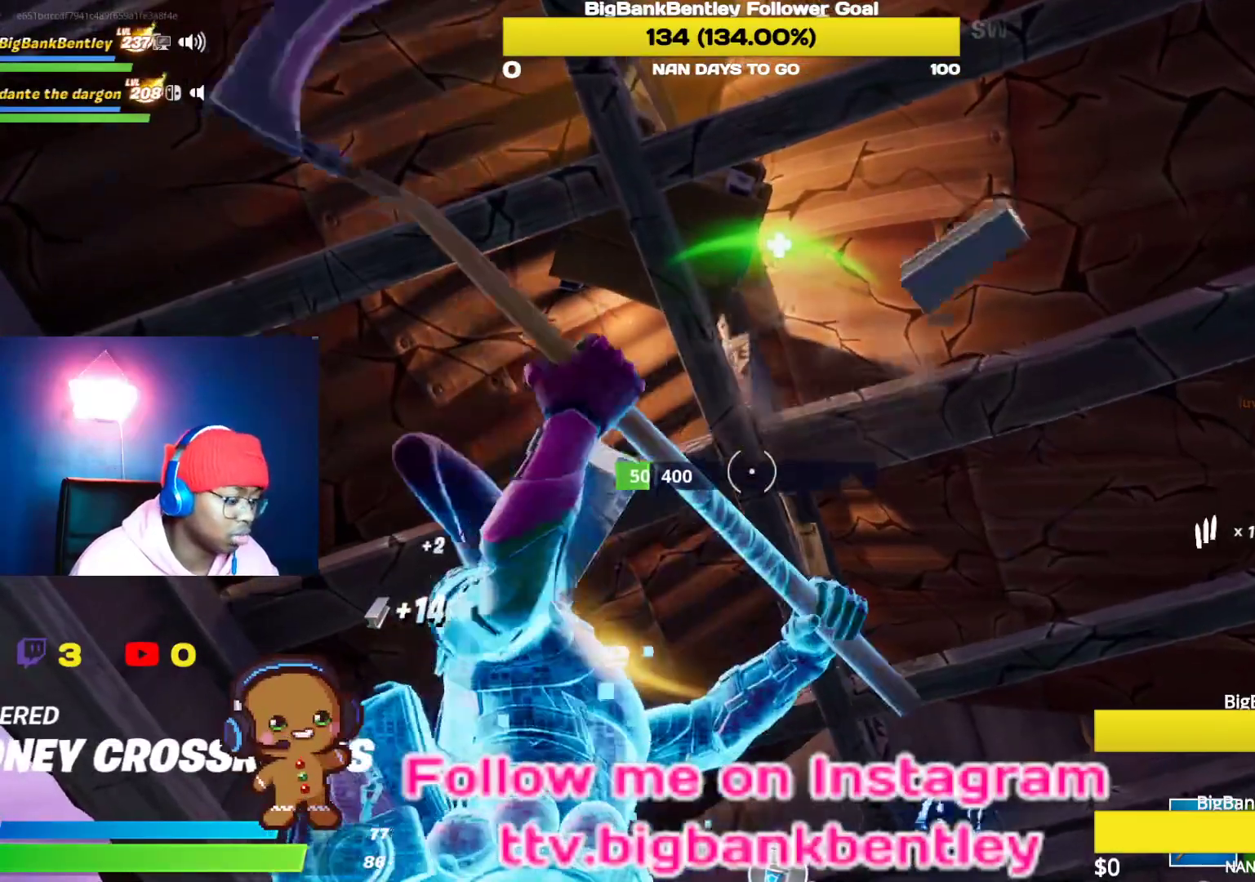
Gameplay with a controller (Xbox layout); each line is a JSON object with the inputs held at the frame after it. "events" lists button and stick changes between this image and that frame as [ms after this image, input, new state], when the widget could be followed in between.
{"buttons": [], "left_stick": "center", "right_stick": "center", "events": [[183, "left_stick", "up-right"], [283, "left_stick", "center"], [283, "right_stick", "center"], [450, "R2", "up"]]}
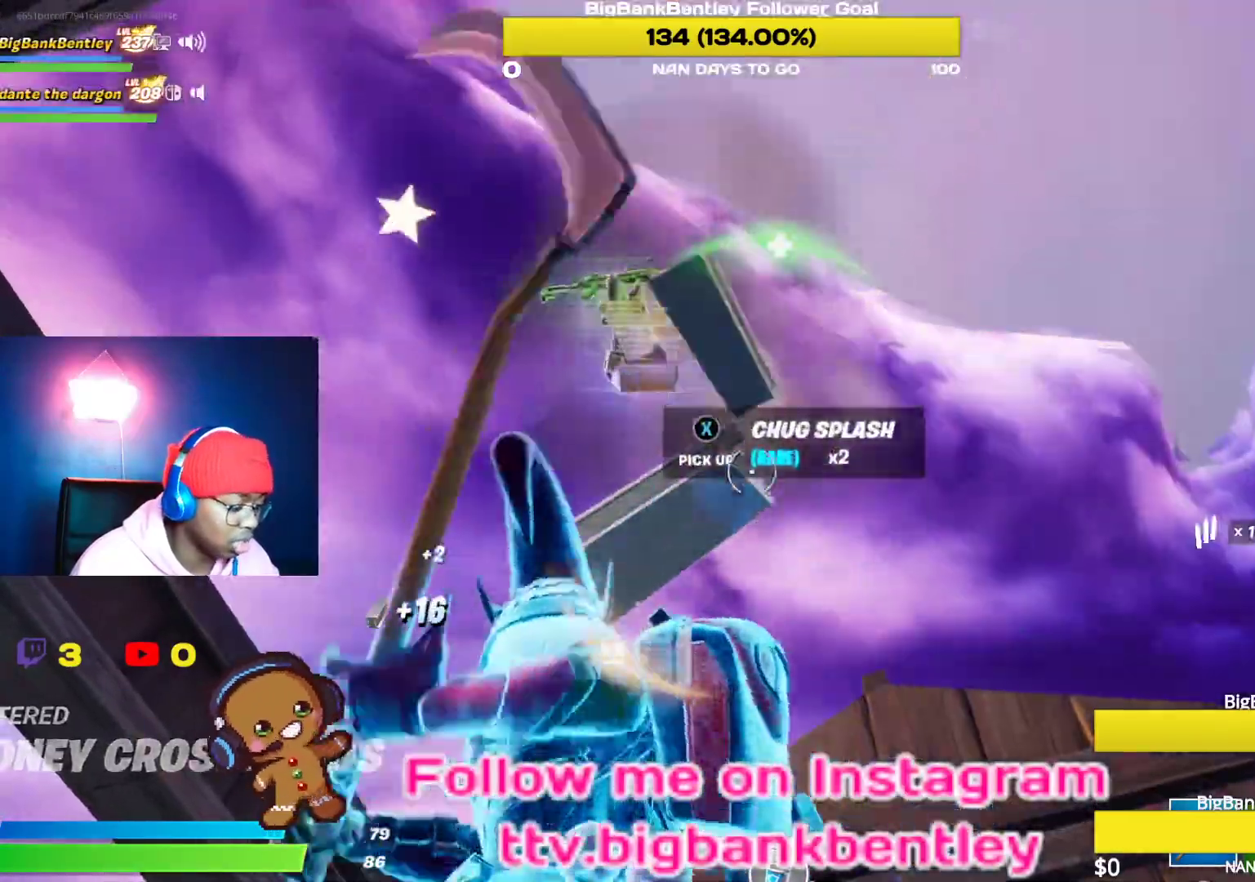
{"buttons": [], "left_stick": "left", "right_stick": "down", "events": [[17, "left_stick", "down"], [33, "R1", "down"], [150, "R1", "up"], [150, "right_stick", "down"], [250, "left_stick", "down-left"], [450, "left_stick", "left"]]}
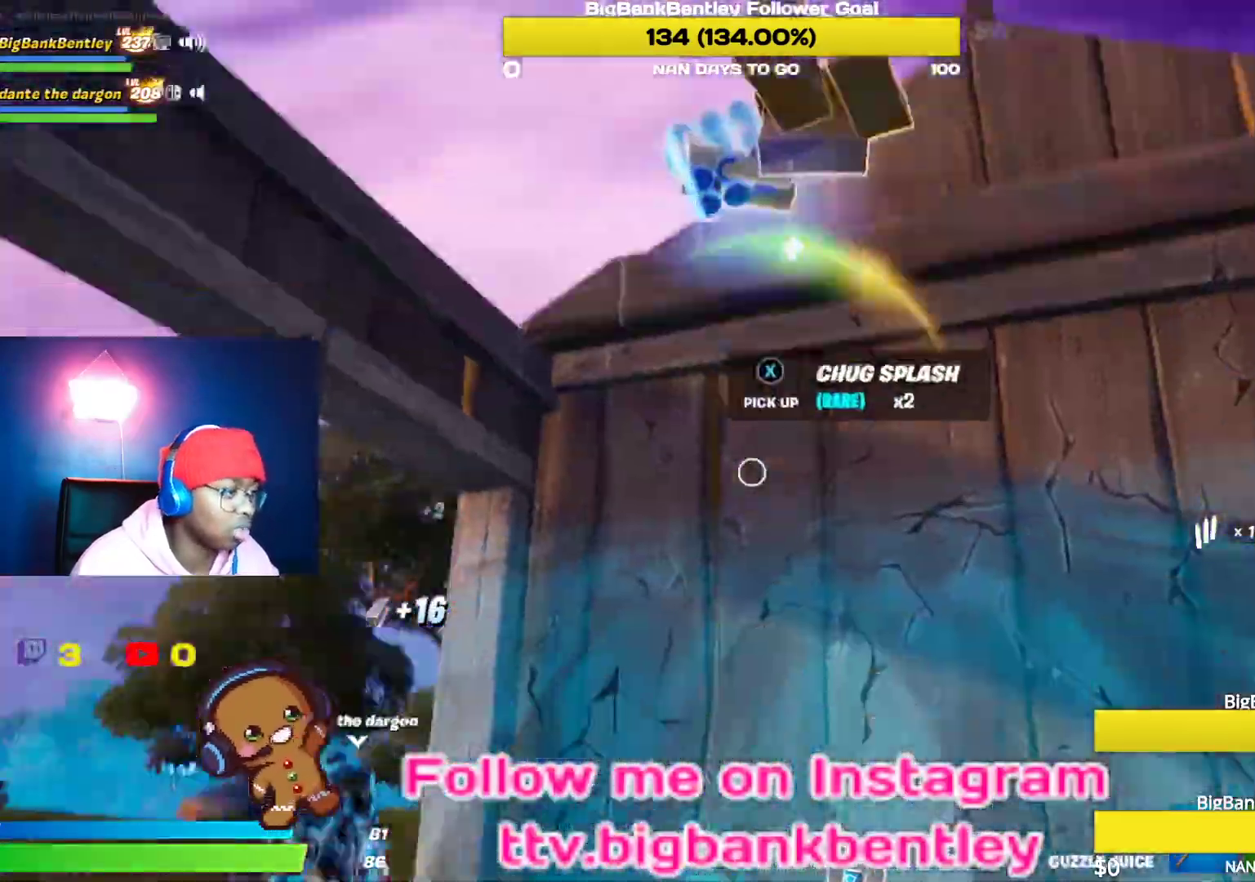
{"buttons": [], "left_stick": "up-right", "right_stick": "down-left", "events": [[50, "left_stick", "up-left"], [100, "right_stick", "center"], [167, "left_stick", "center"], [333, "right_stick", "down-left"], [417, "left_stick", "up-right"]]}
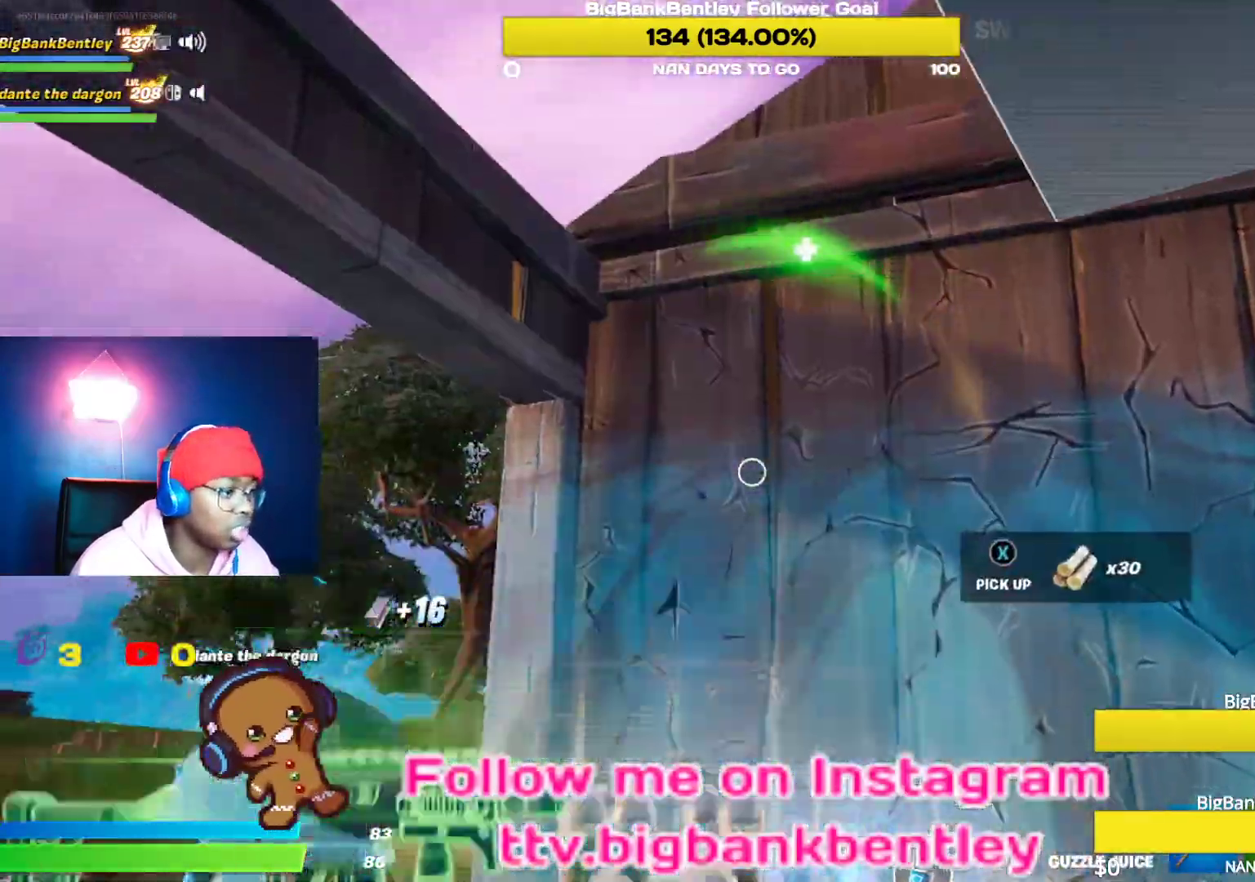
{"buttons": [], "left_stick": "up-right", "right_stick": "down-left", "events": []}
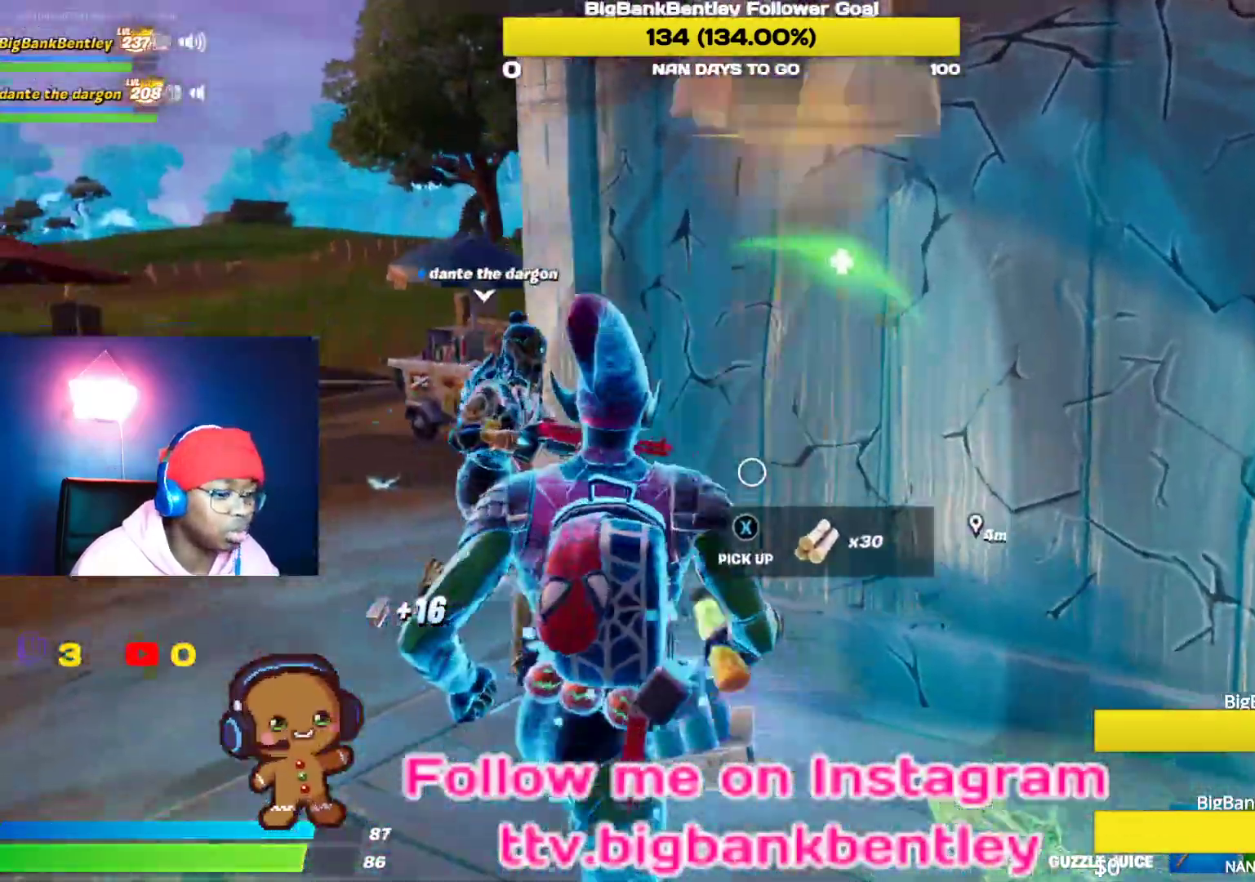
{"buttons": [], "left_stick": "down", "right_stick": "center", "events": [[50, "left_stick", "center"], [100, "left_stick", "down"], [383, "right_stick", "center"]]}
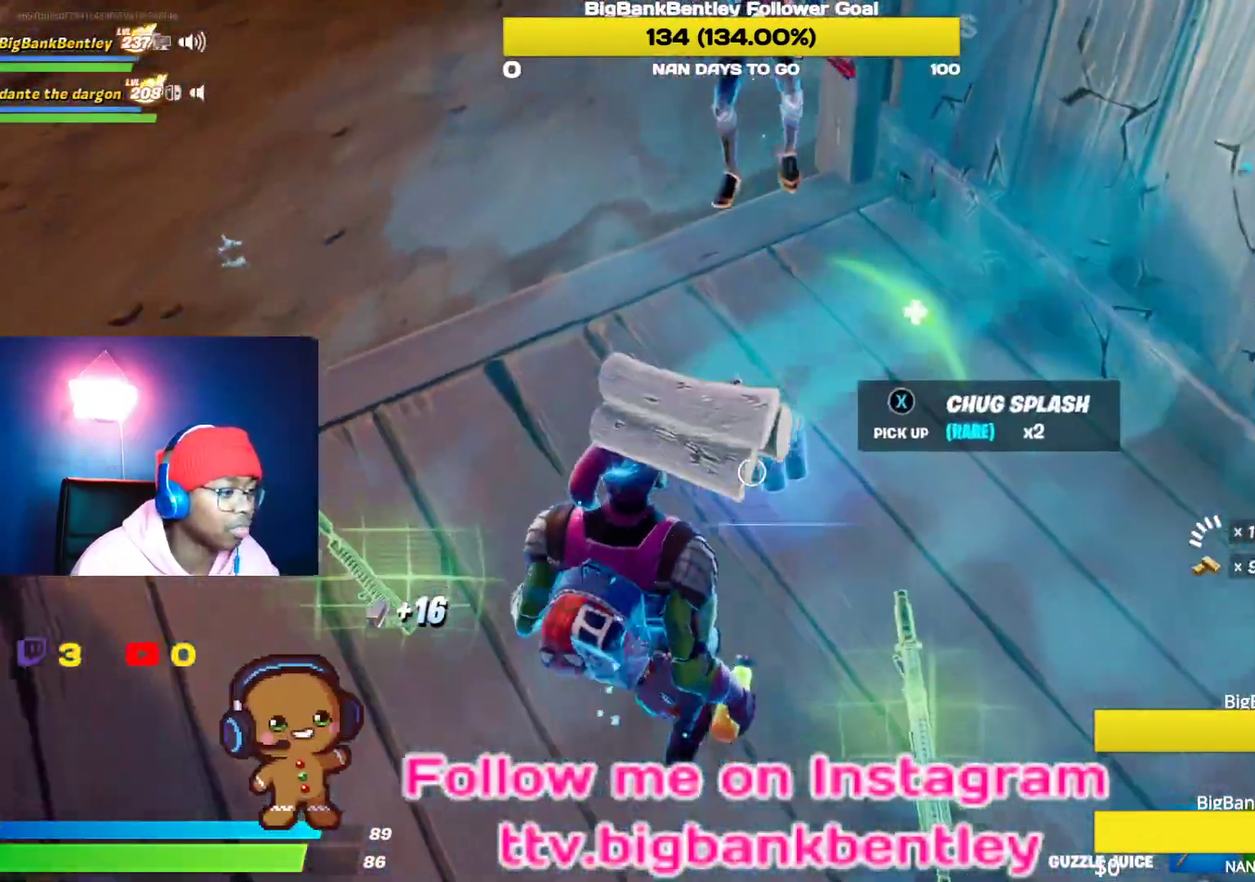
{"buttons": [], "left_stick": "up-left", "right_stick": "up-left", "events": [[33, "left_stick", "center"], [133, "X", "down"], [233, "X", "up"], [350, "right_stick", "left"], [400, "right_stick", "up-left"], [450, "left_stick", "up-left"]]}
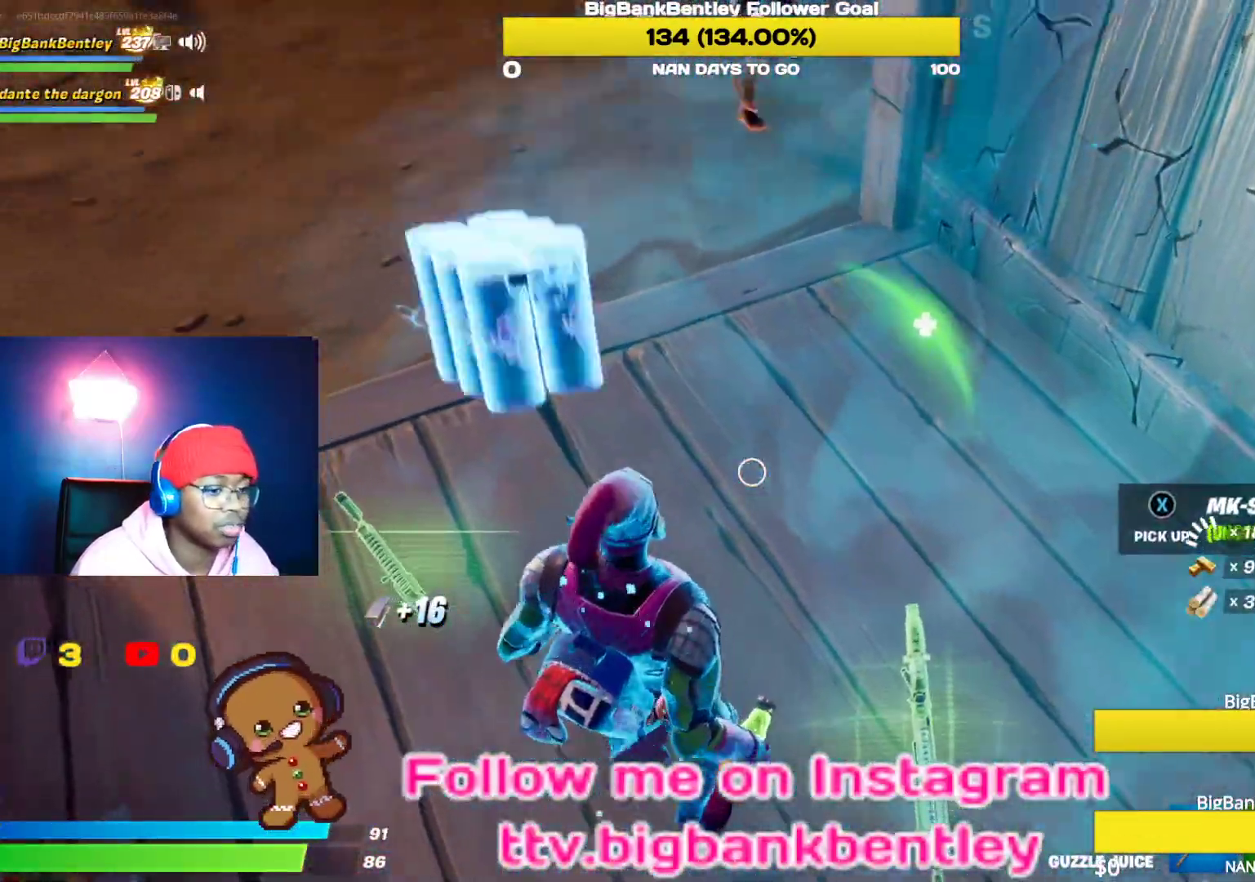
{"buttons": [], "left_stick": "up", "right_stick": "left", "events": [[50, "L1", "down"], [183, "L1", "up"], [267, "right_stick", "left"], [417, "left_stick", "up"]]}
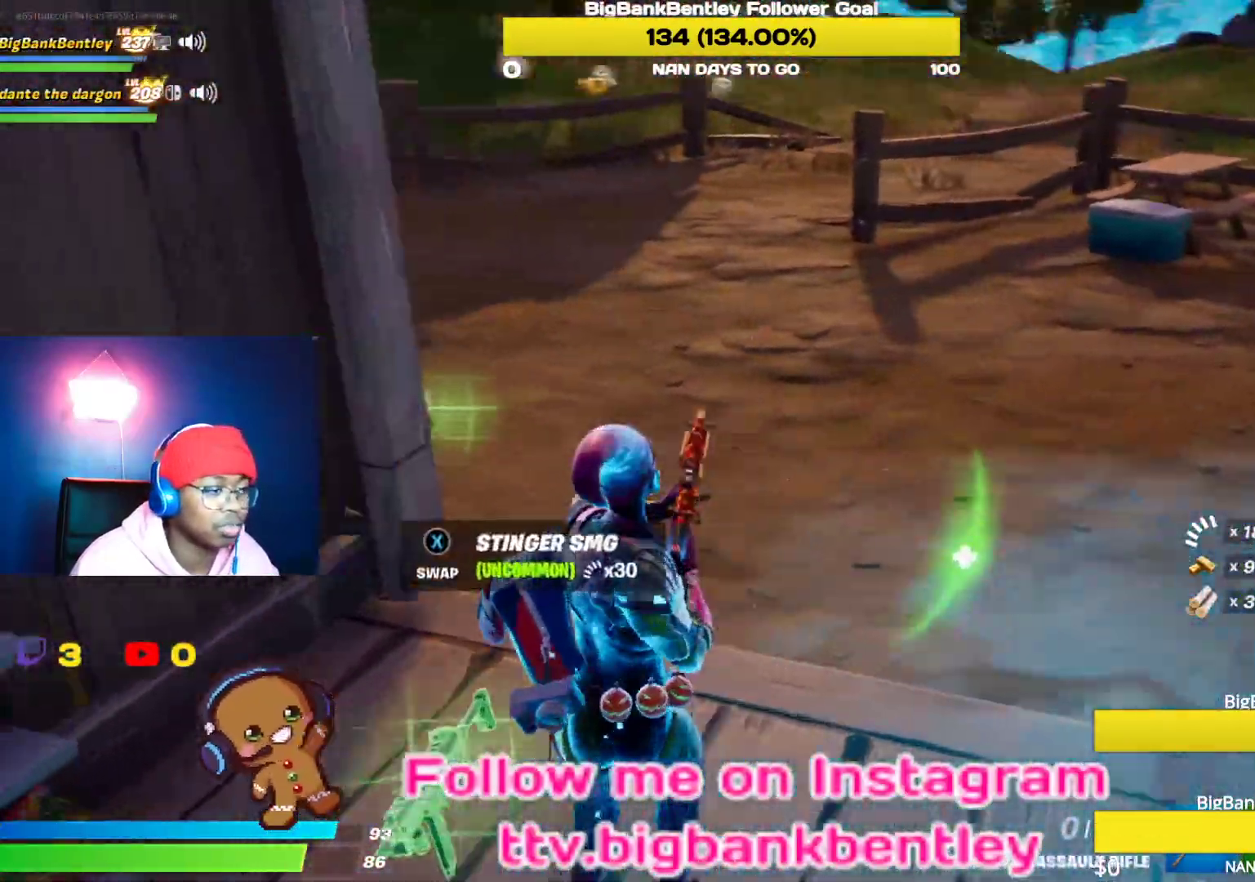
{"buttons": [], "left_stick": "center", "right_stick": "center", "events": [[50, "right_stick", "center"], [300, "X", "down"], [350, "left_stick", "center"], [367, "X", "up"]]}
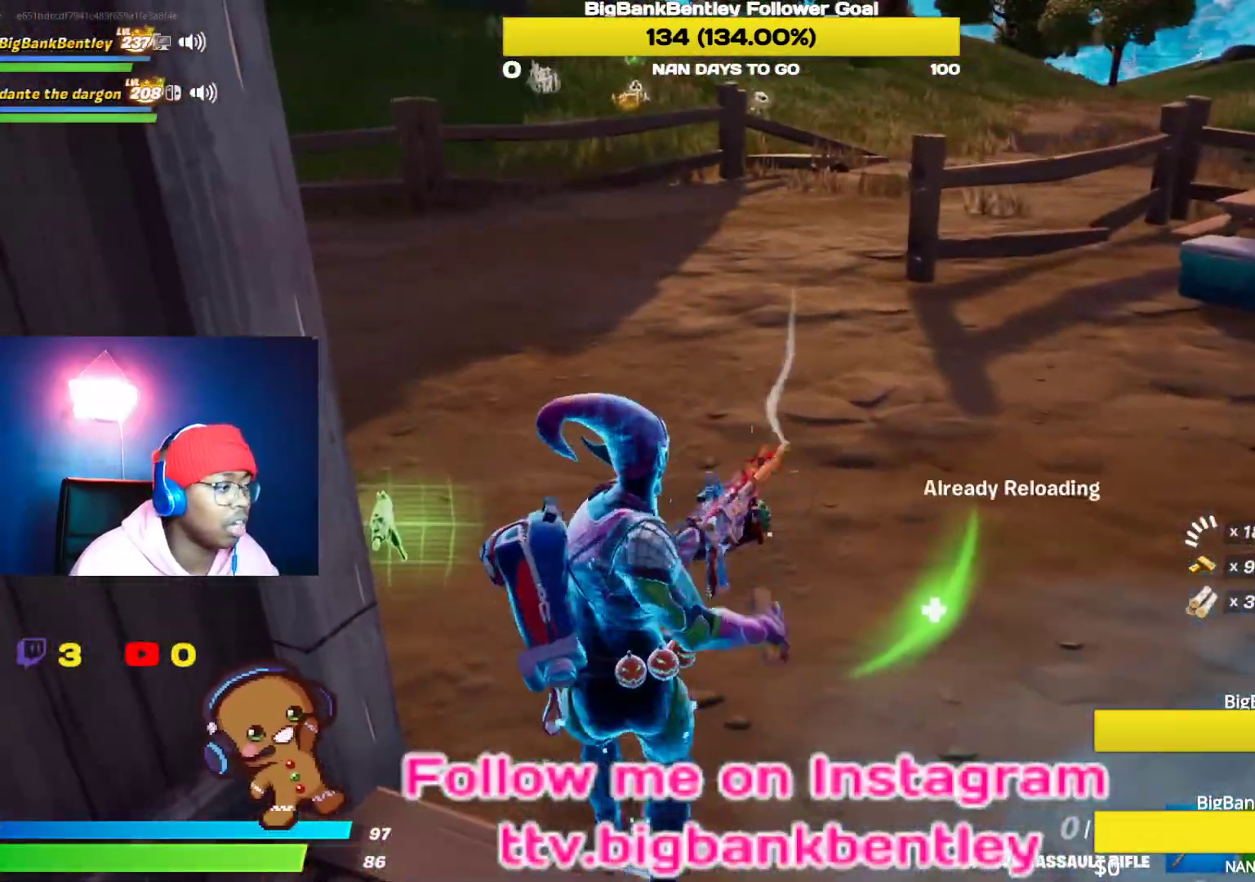
{"buttons": ["R3"], "left_stick": "left", "right_stick": "center", "events": [[17, "right_stick", "left"], [133, "right_stick", "up-left"], [200, "left_stick", "up-right"], [283, "right_stick", "center"], [317, "left_stick", "up-left"], [367, "left_stick", "left"], [467, "R3", "down"]]}
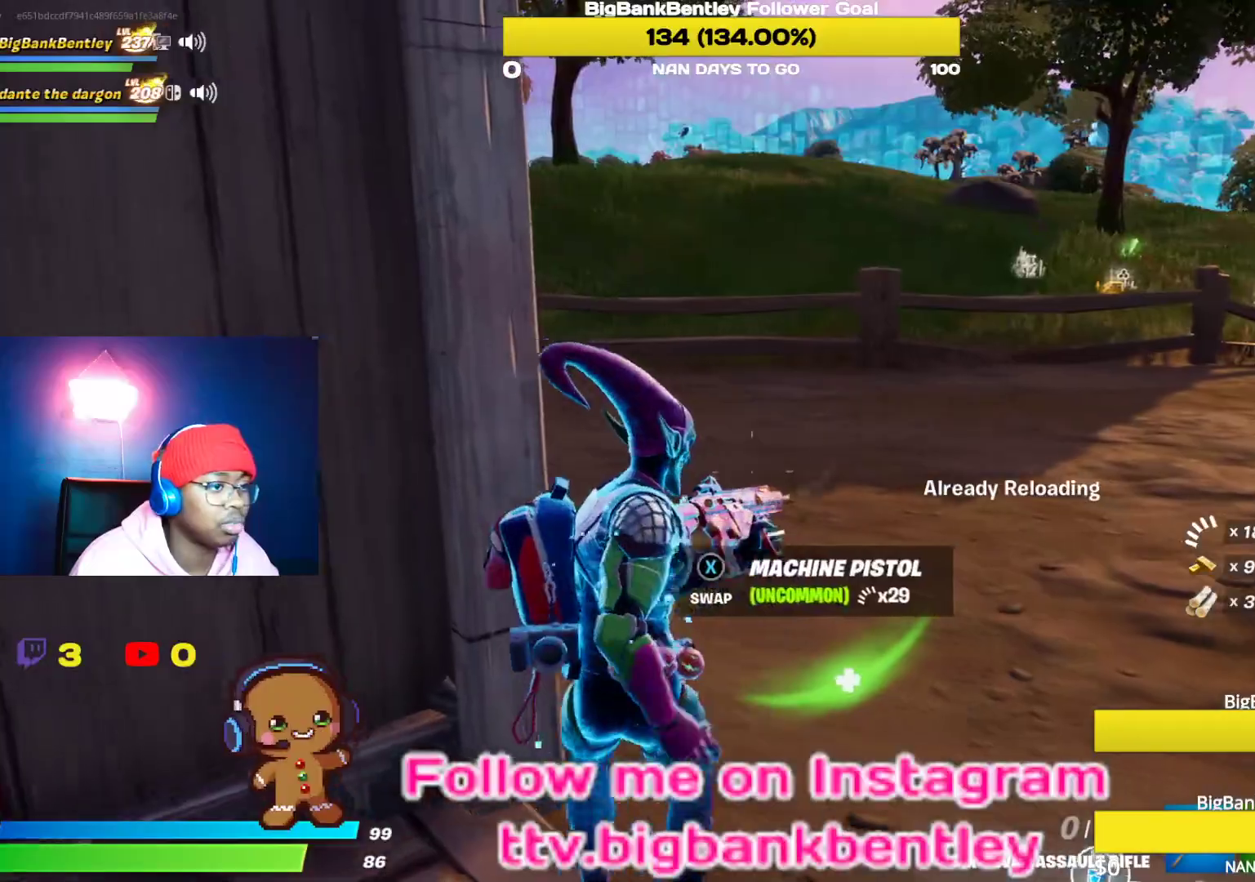
{"buttons": [], "left_stick": "up-left", "right_stick": "center", "events": [[67, "left_stick", "center"], [83, "R3", "up"], [400, "left_stick", "up"], [500, "left_stick", "up-left"]]}
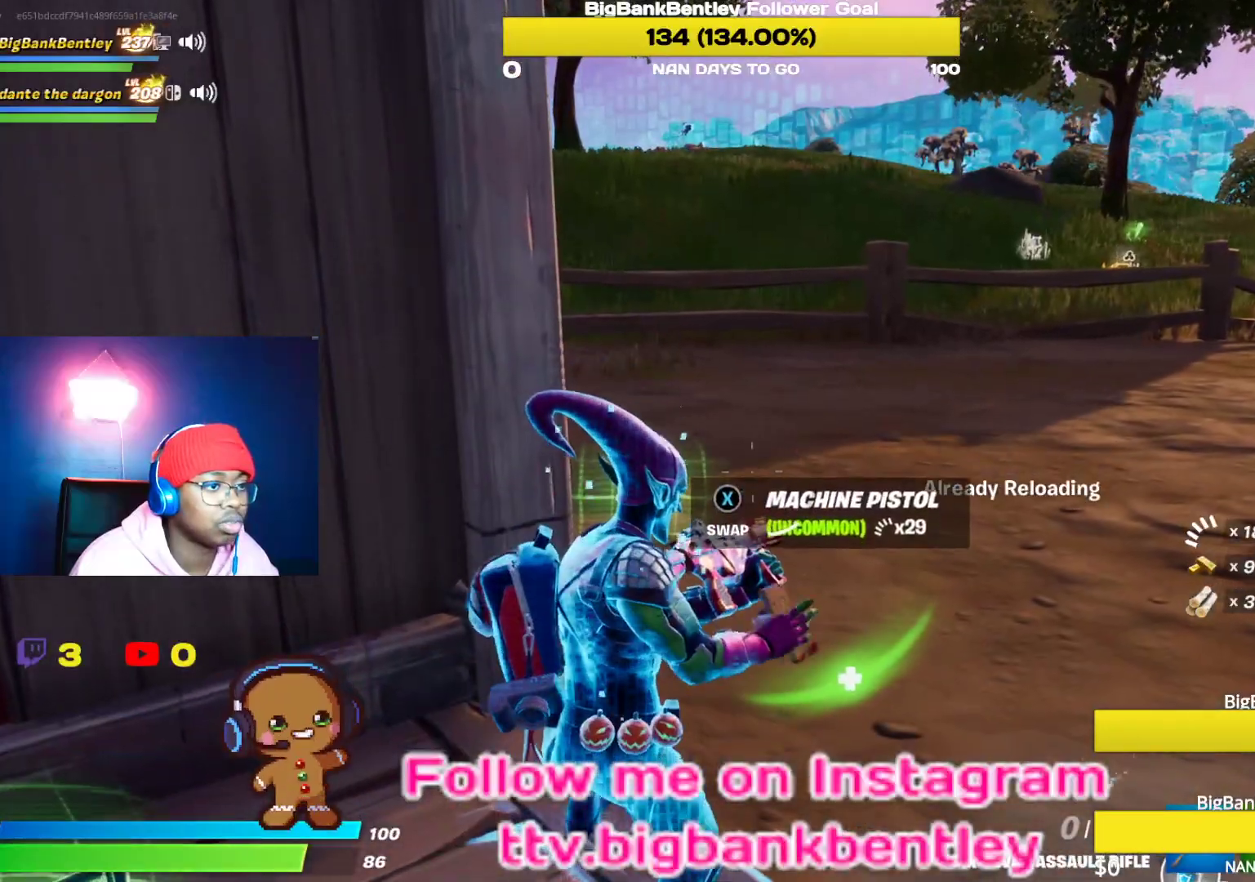
{"buttons": [], "left_stick": "center", "right_stick": "right", "events": [[233, "right_stick", "right"], [250, "left_stick", "center"]]}
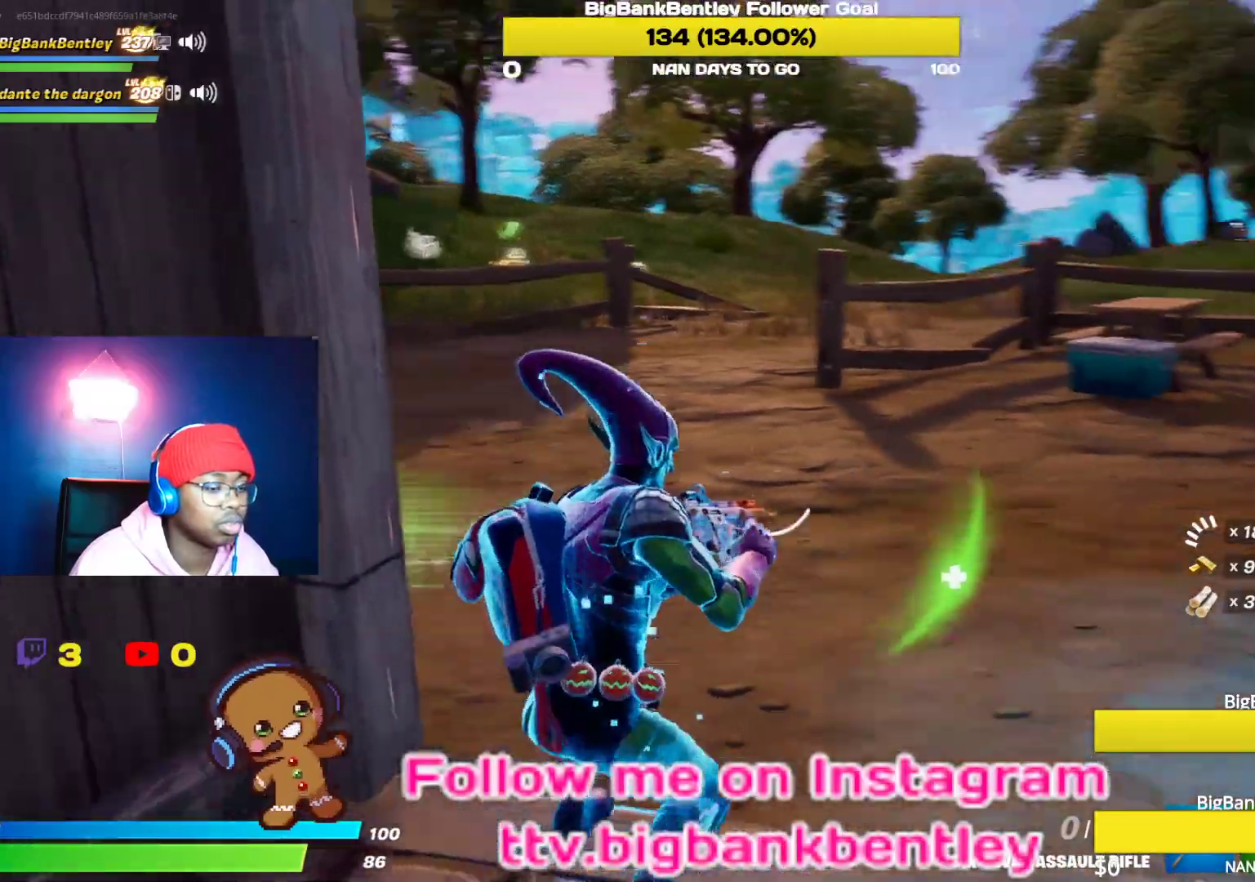
{"buttons": [], "left_stick": "center", "right_stick": "right", "events": [[350, "L1", "down"], [500, "L1", "up"]]}
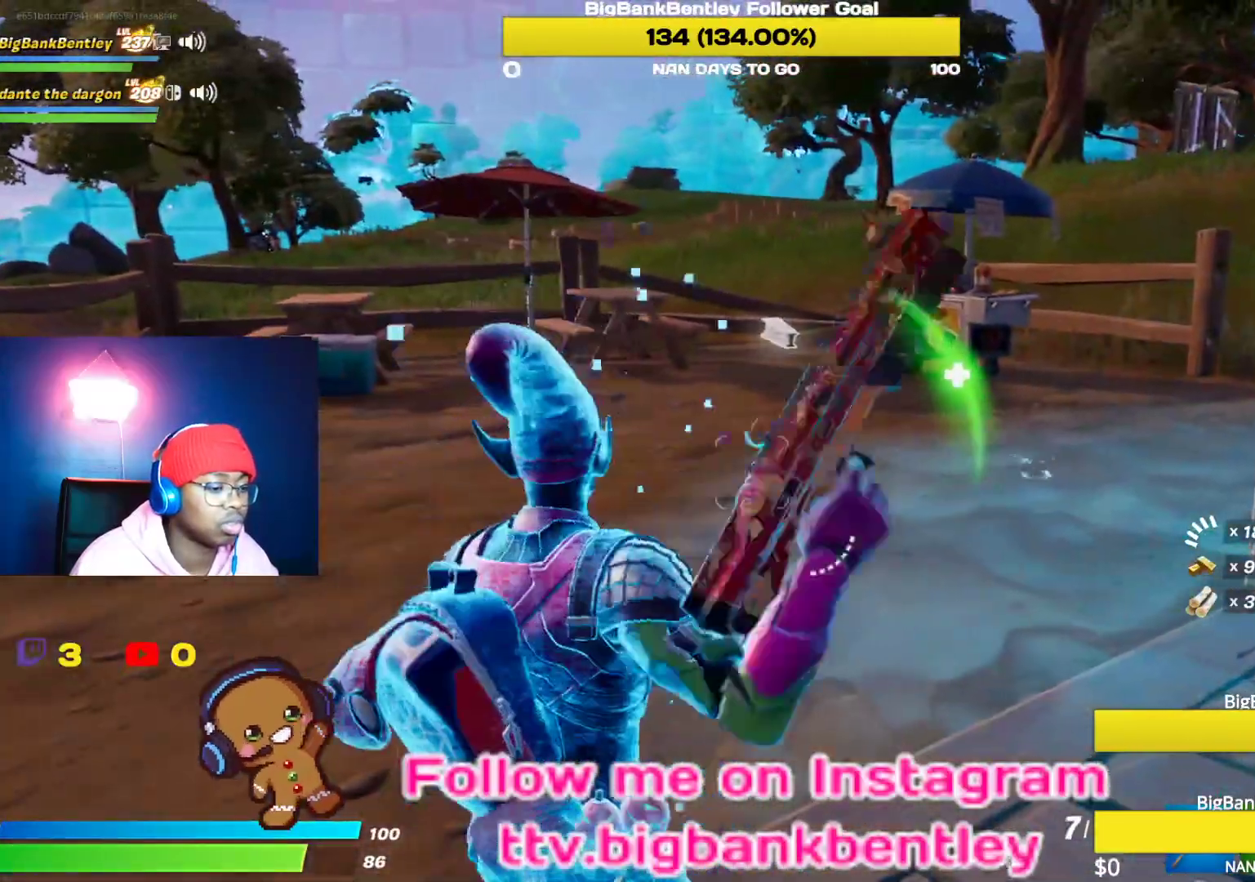
{"buttons": [], "left_stick": "up", "right_stick": "center", "events": [[283, "left_stick", "up"], [333, "right_stick", "center"], [350, "R1", "down"], [467, "R1", "up"]]}
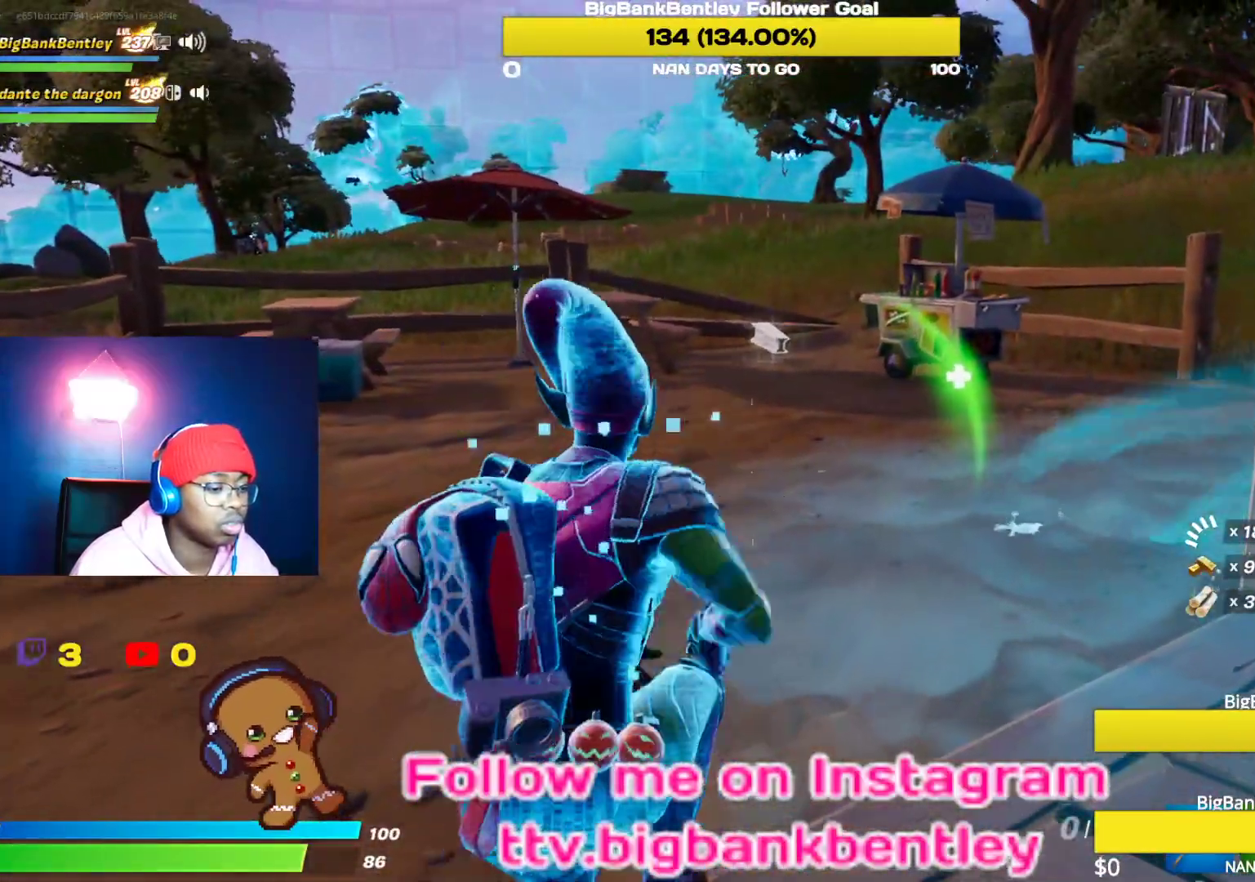
{"buttons": ["X"], "left_stick": "center", "right_stick": "center", "events": [[317, "X", "down"], [400, "left_stick", "center"], [417, "X", "up"], [467, "X", "down"]]}
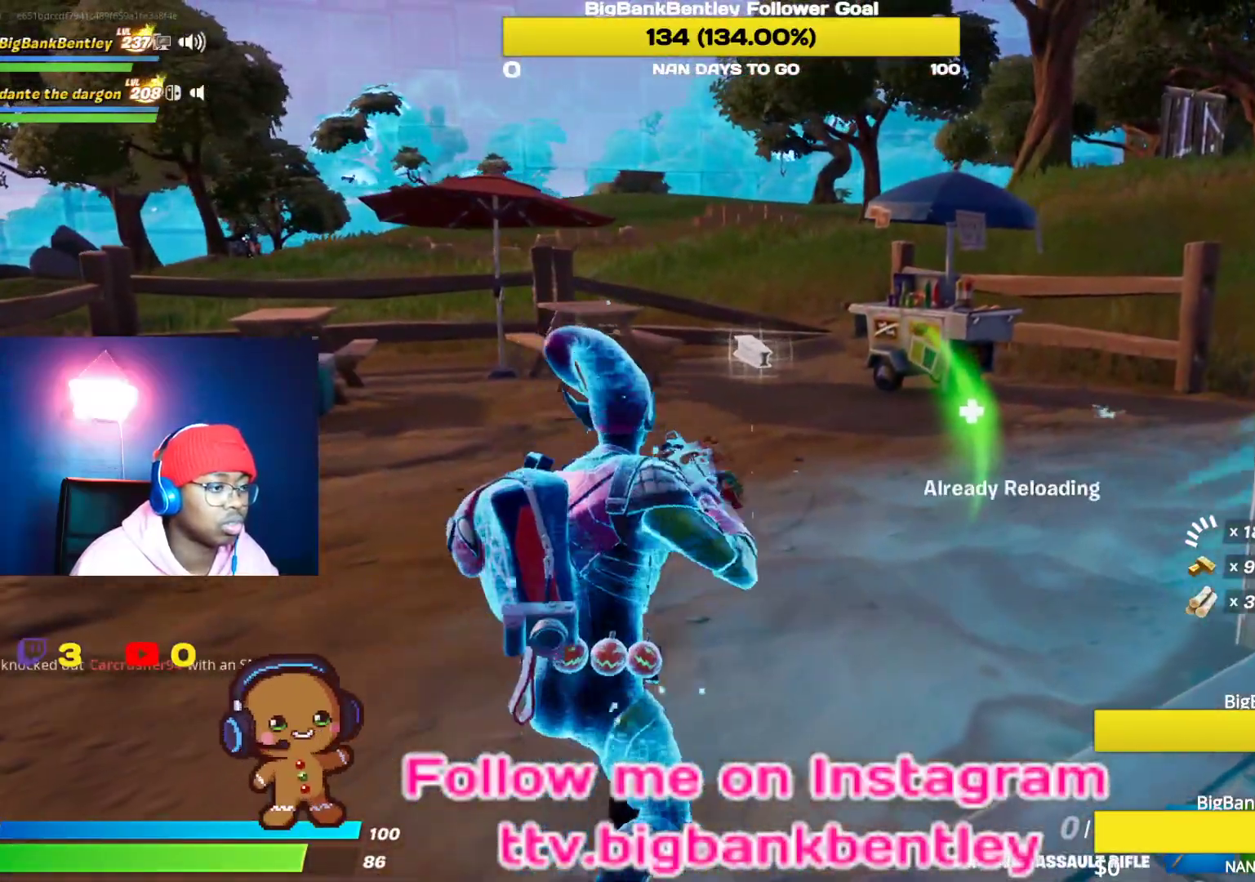
{"buttons": [], "left_stick": "up-left", "right_stick": "right", "events": [[67, "X", "up"], [83, "left_stick", "up"], [250, "right_stick", "right"], [400, "left_stick", "up-left"]]}
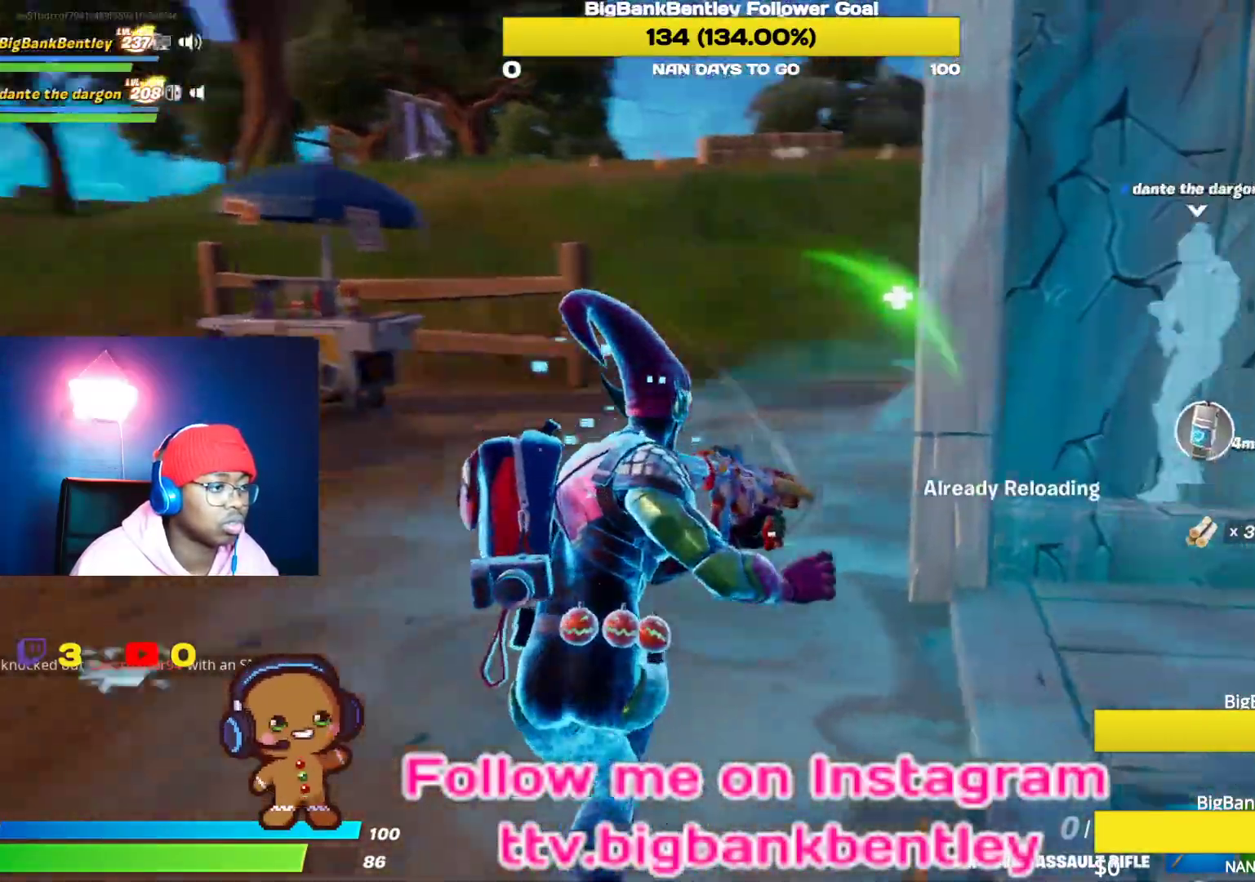
{"buttons": [], "left_stick": "up-left", "right_stick": "right", "events": [[100, "right_stick", "center"], [167, "R3", "down"], [267, "R3", "up"], [317, "right_stick", "right"]]}
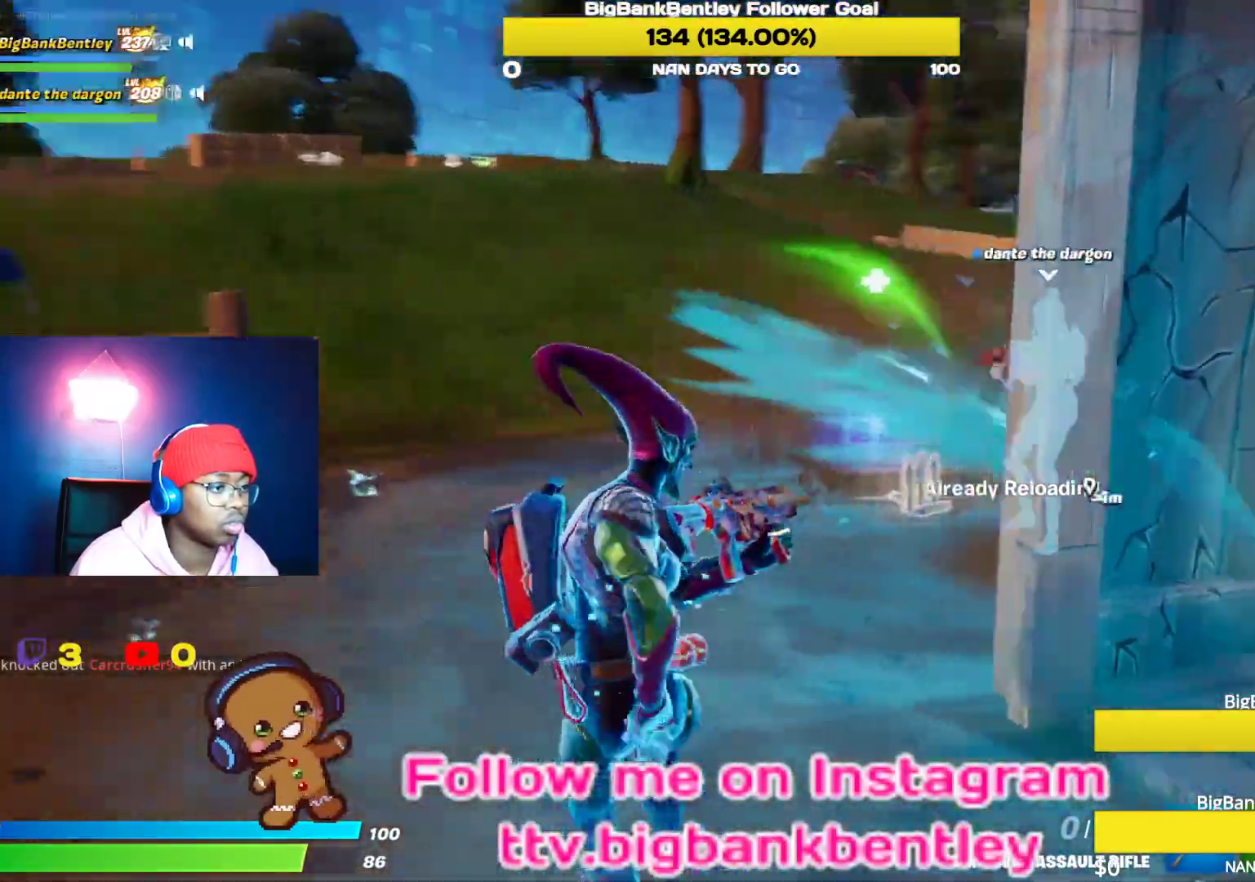
{"buttons": [], "left_stick": "up", "right_stick": "down-right", "events": [[117, "right_stick", "center"], [233, "right_stick", "down-right"], [350, "left_stick", "up"]]}
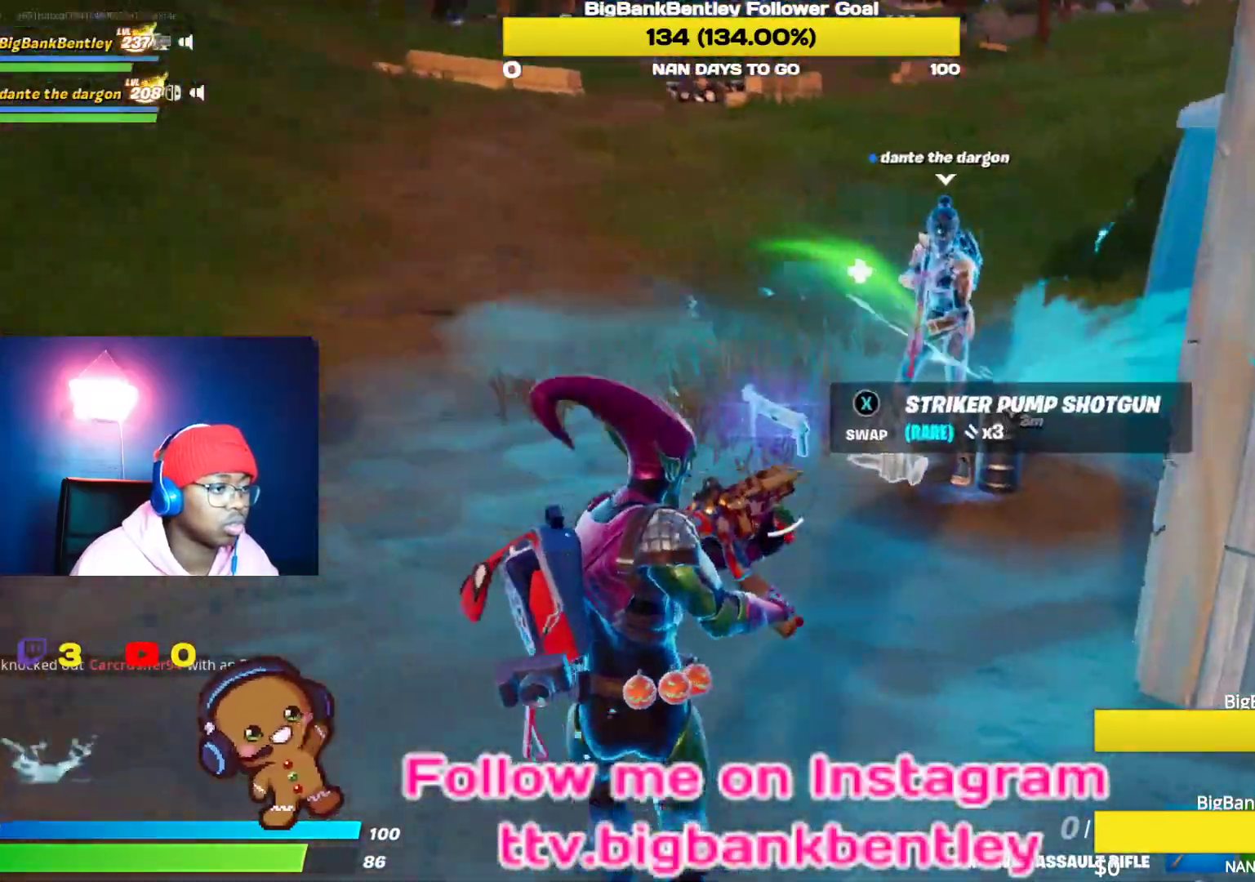
{"buttons": [], "left_stick": "center", "right_stick": "down", "events": [[100, "left_stick", "up-right"], [367, "left_stick", "center"], [483, "right_stick", "down"]]}
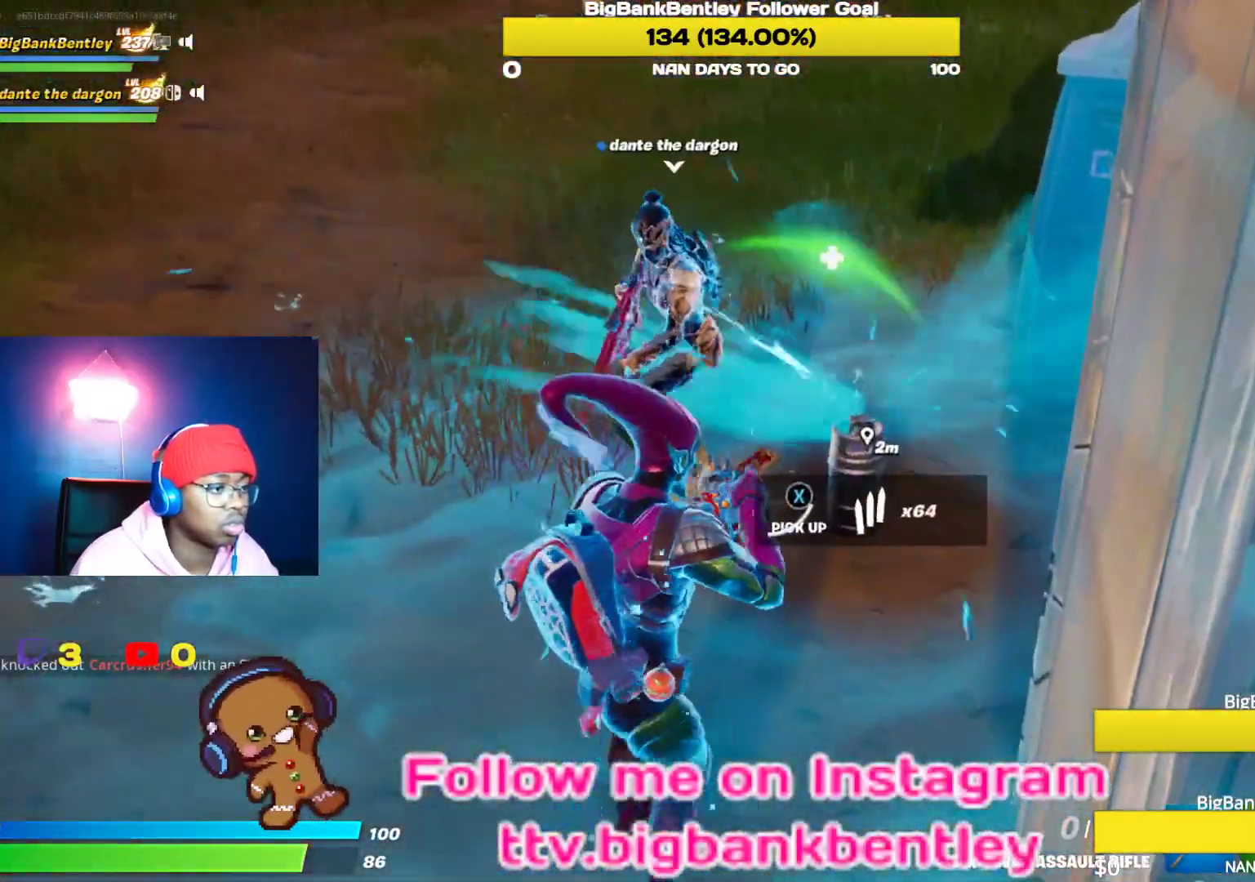
{"buttons": ["X"], "left_stick": "down-left", "right_stick": "center", "events": [[167, "right_stick", "down-left"], [367, "right_stick", "center"], [450, "left_stick", "down-left"], [500, "X", "down"]]}
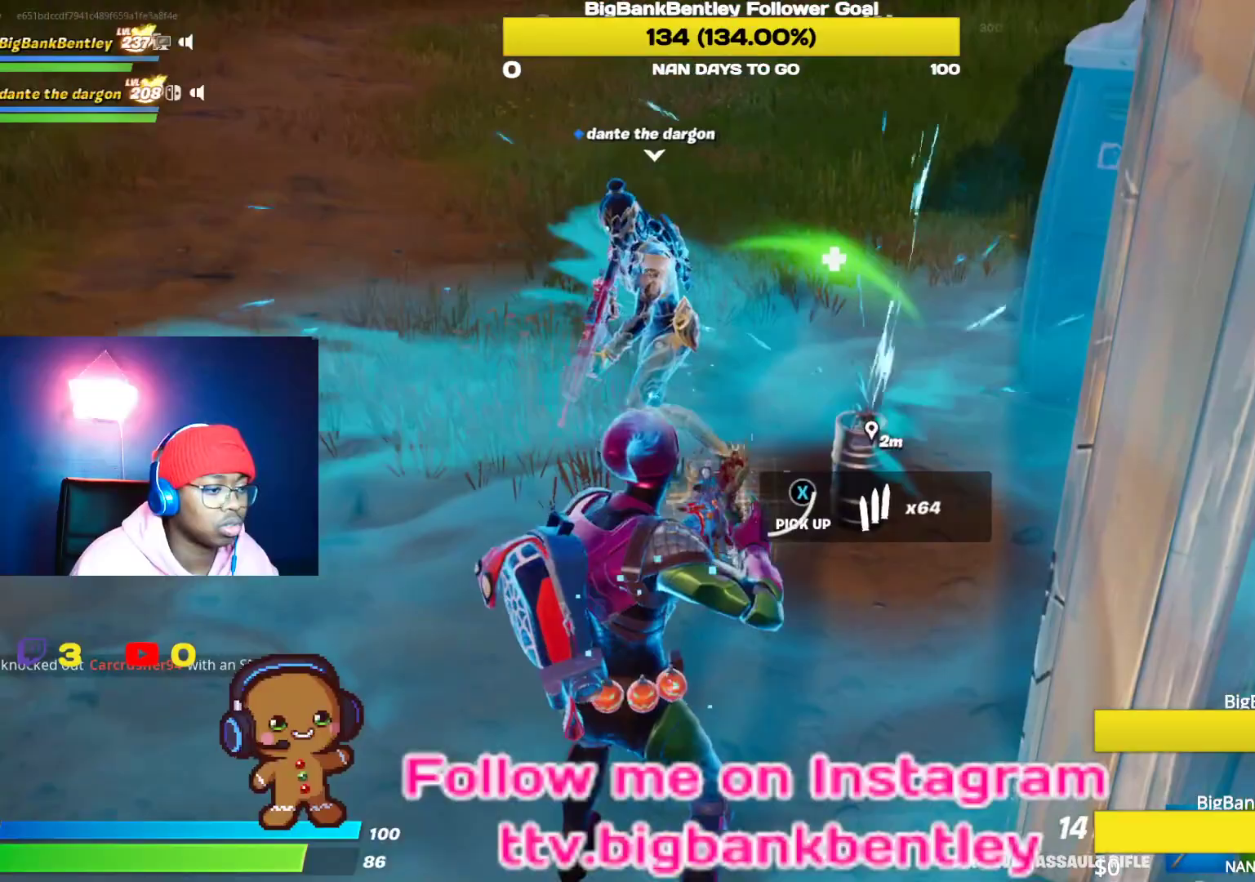
{"buttons": [], "left_stick": "down-left", "right_stick": "left", "events": [[17, "left_stick", "down"], [67, "X", "up"], [183, "left_stick", "down-left"], [200, "right_stick", "left"]]}
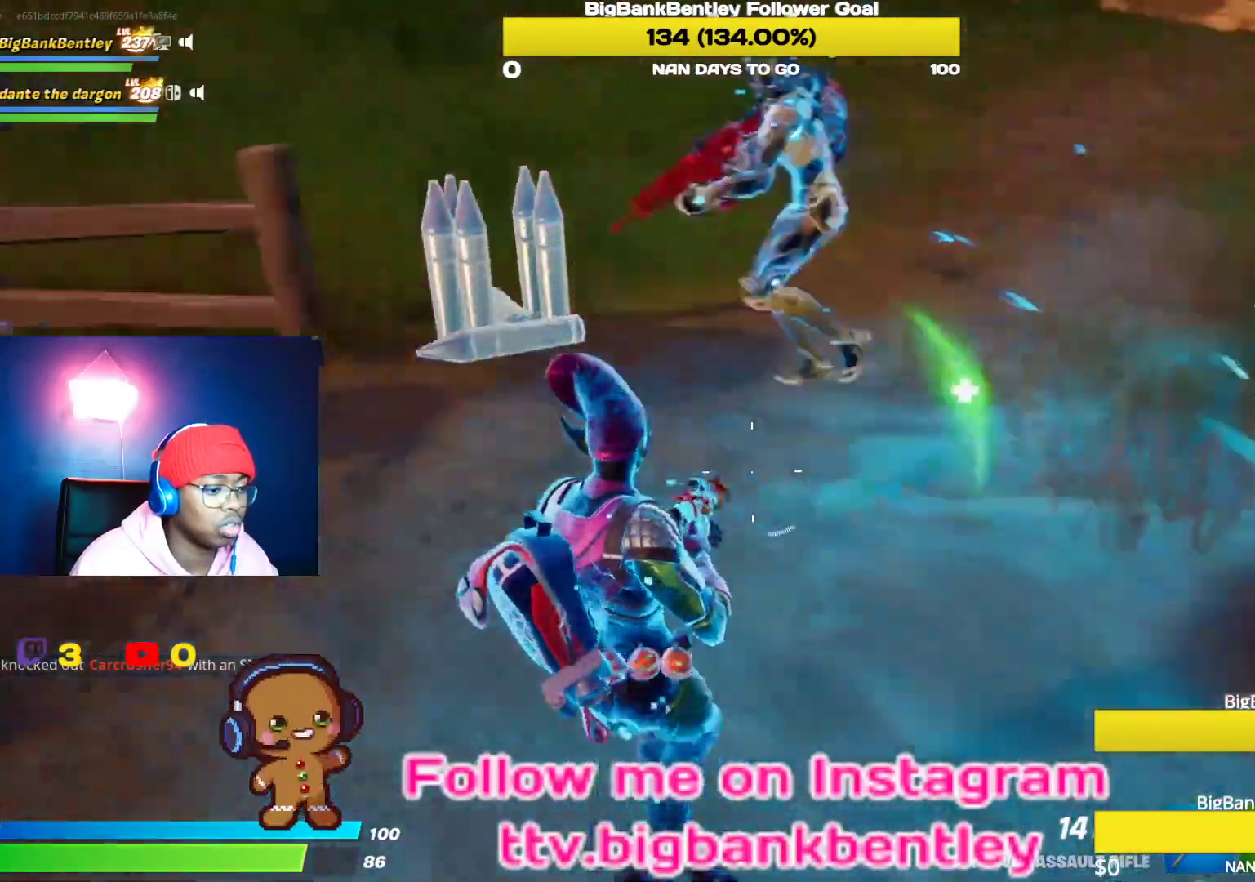
{"buttons": [], "left_stick": "up-left", "right_stick": "left", "events": [[50, "left_stick", "up-left"]]}
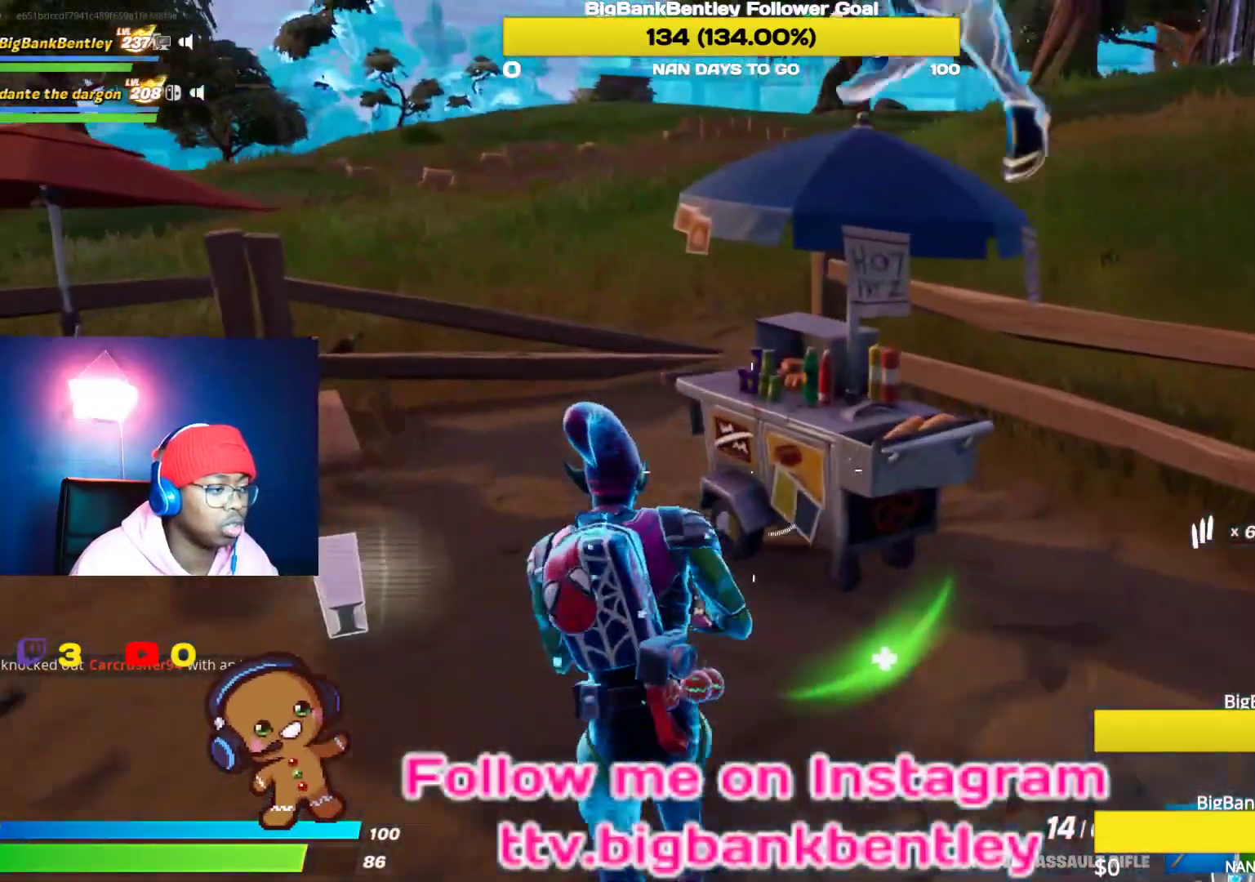
{"buttons": [], "left_stick": "left", "right_stick": "left", "events": [[17, "right_stick", "center"], [183, "right_stick", "left"], [300, "left_stick", "left"]]}
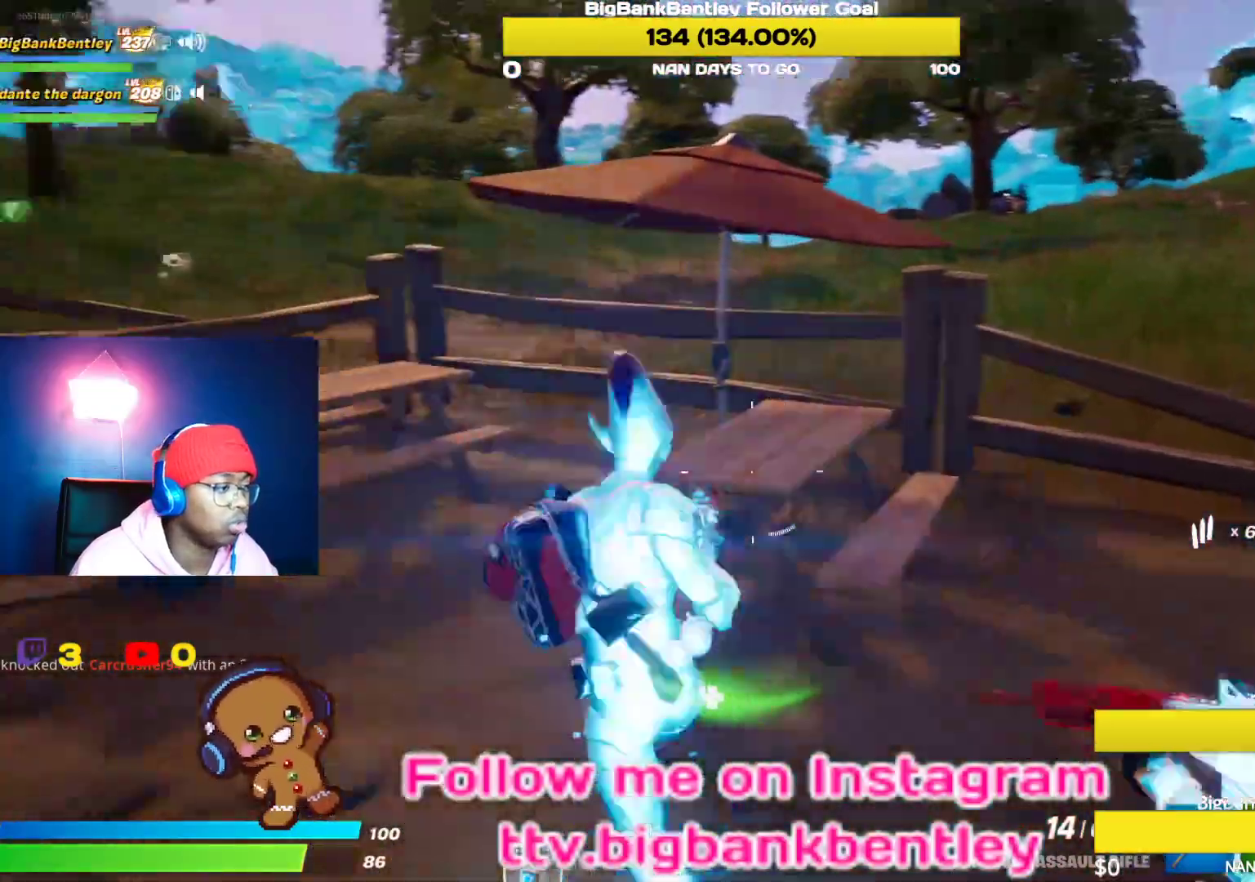
{"buttons": ["X"], "left_stick": "up-left", "right_stick": "center", "events": [[100, "left_stick", "up-left"], [167, "right_stick", "center"], [317, "A", "down"], [400, "A", "up"], [500, "X", "down"]]}
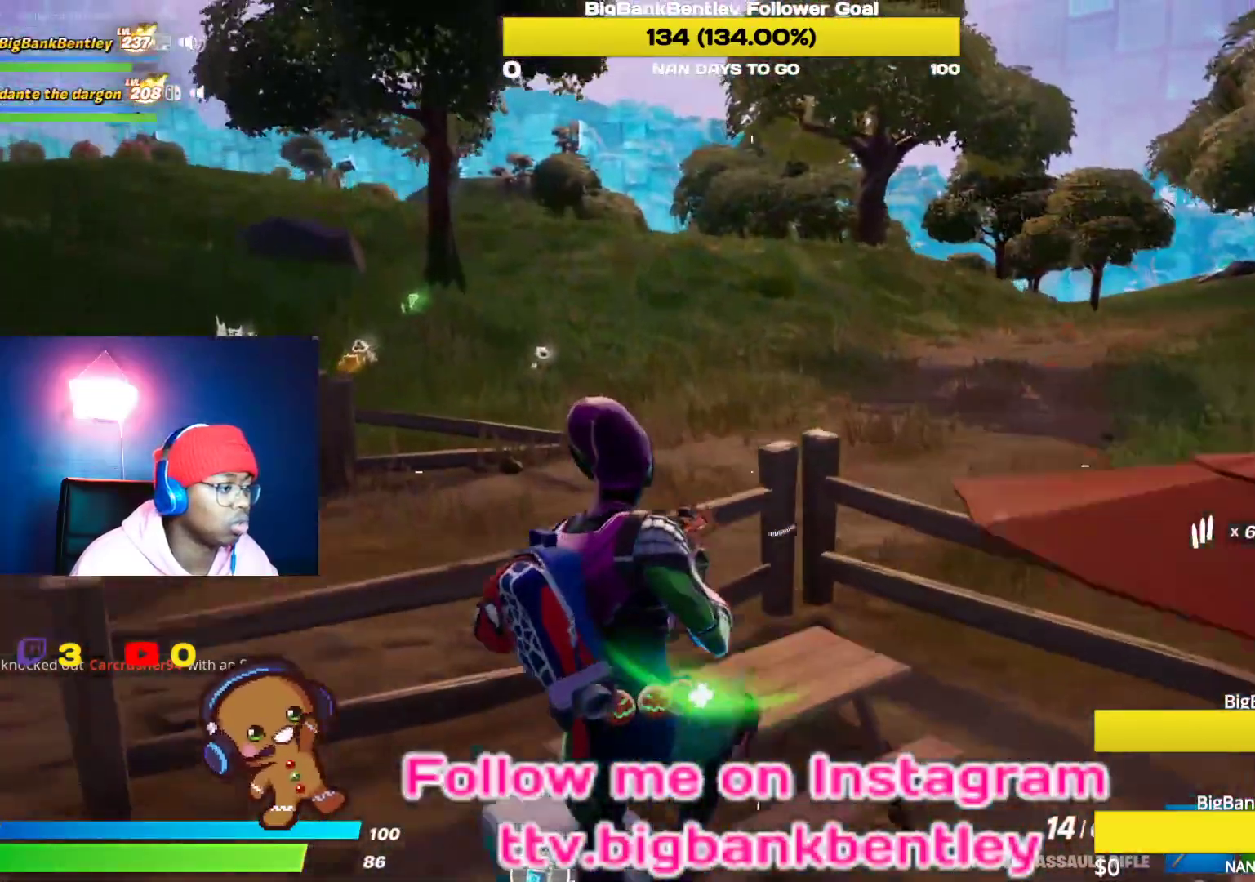
{"buttons": [], "left_stick": "left", "right_stick": "right", "events": [[67, "X", "up"], [283, "right_stick", "right"], [433, "left_stick", "left"]]}
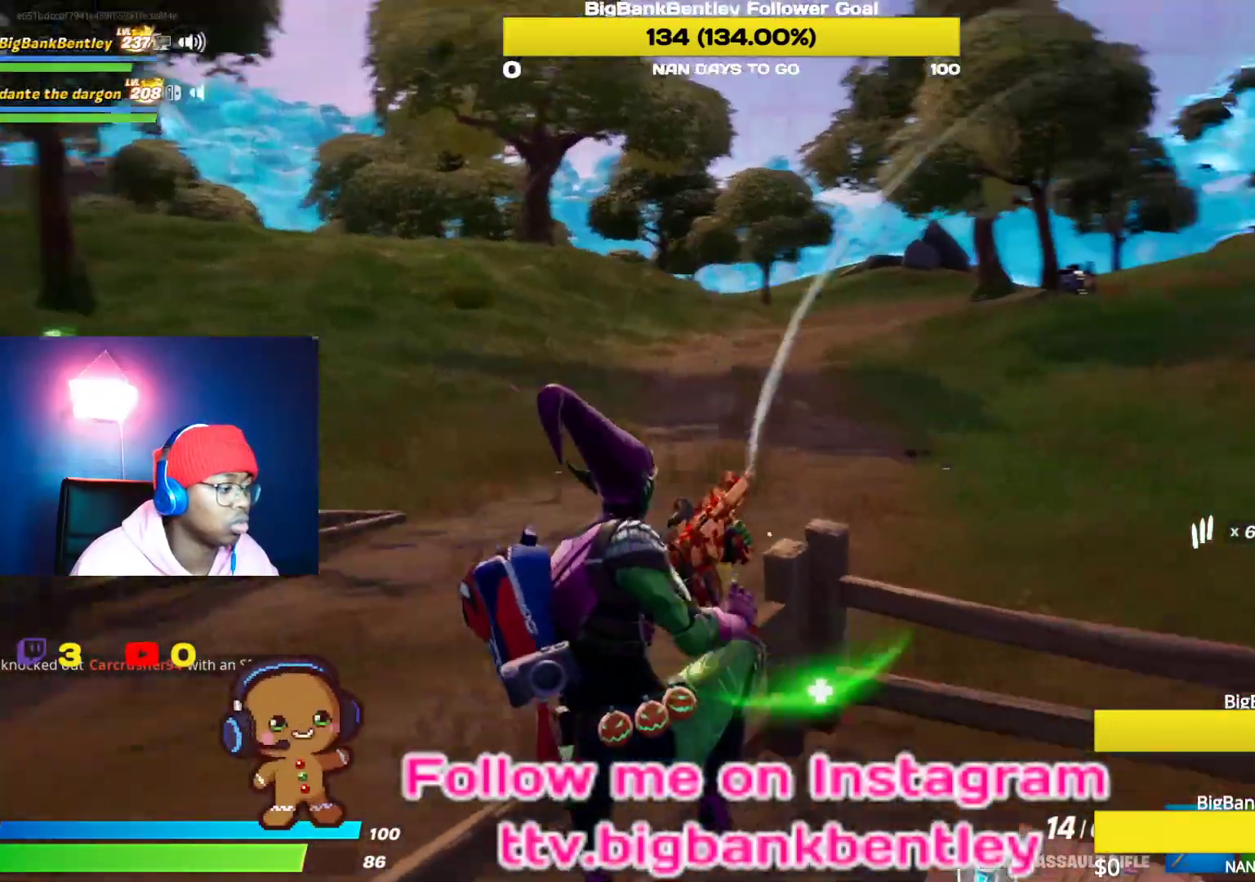
{"buttons": ["A"], "left_stick": "down", "right_stick": "center", "events": [[33, "left_stick", "center"], [100, "left_stick", "down-right"], [283, "right_stick", "center"], [300, "left_stick", "down"], [483, "A", "down"]]}
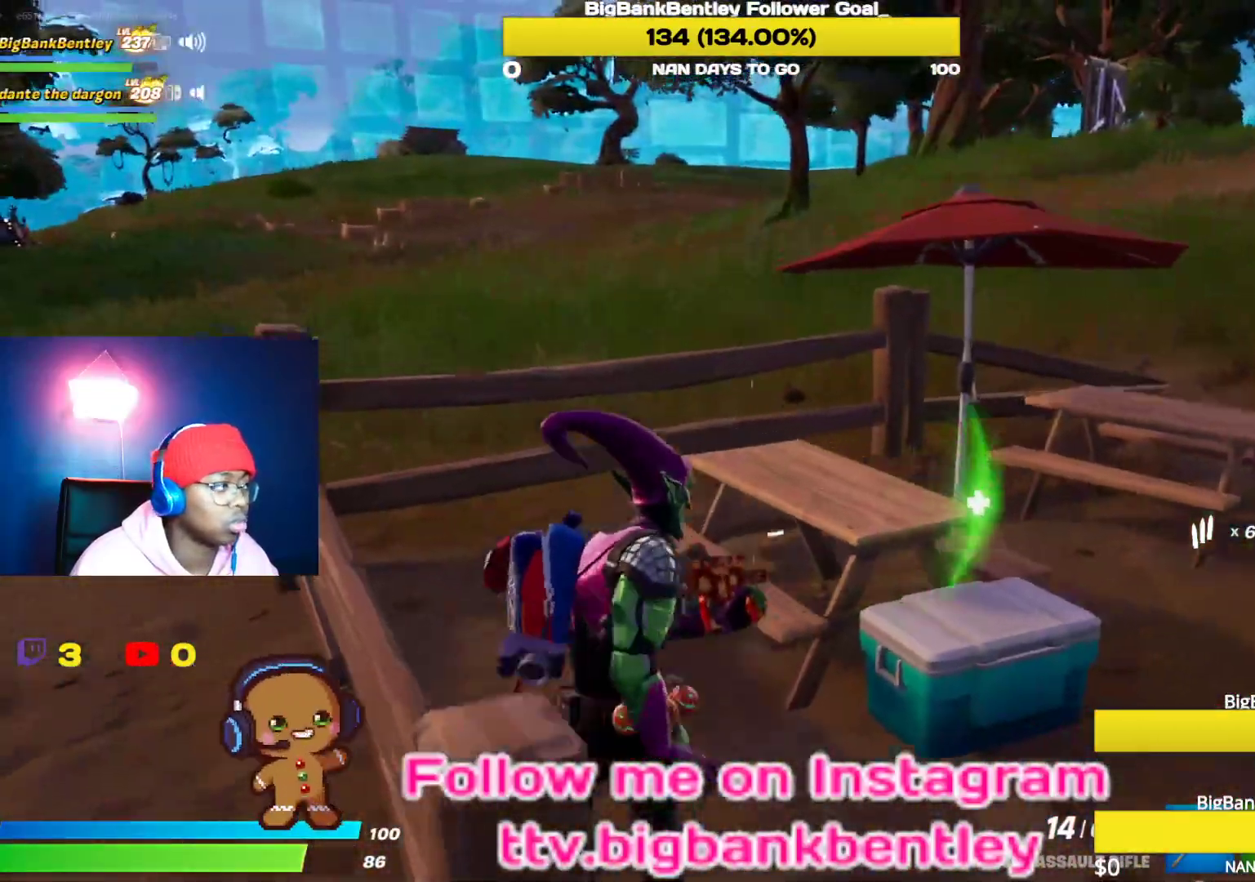
{"buttons": [], "left_stick": "left", "right_stick": "left", "events": [[33, "left_stick", "down-left"], [83, "A", "up"], [300, "right_stick", "left"], [317, "left_stick", "left"]]}
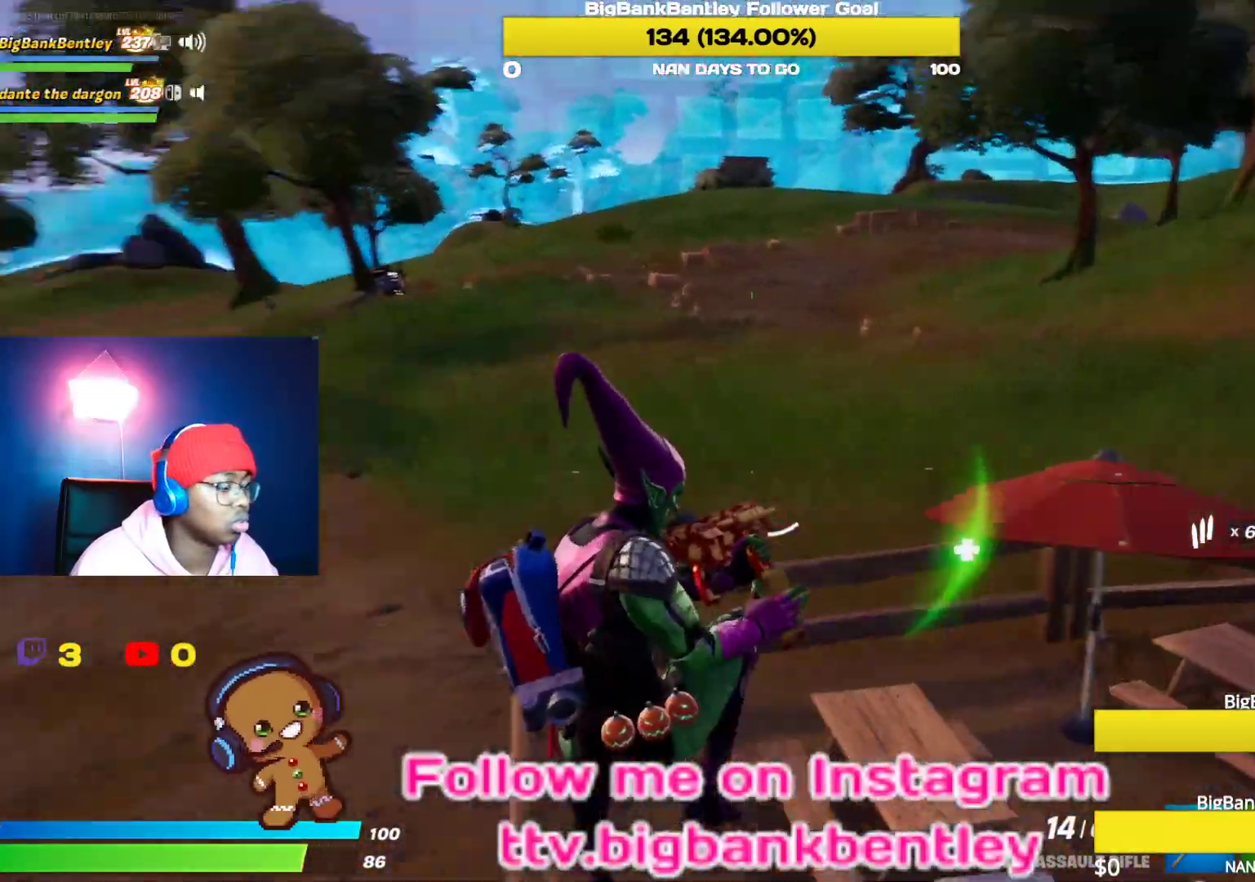
{"buttons": [], "left_stick": "up", "right_stick": "center", "events": [[33, "left_stick", "up-left"], [200, "right_stick", "up-left"], [383, "right_stick", "center"], [500, "left_stick", "up"]]}
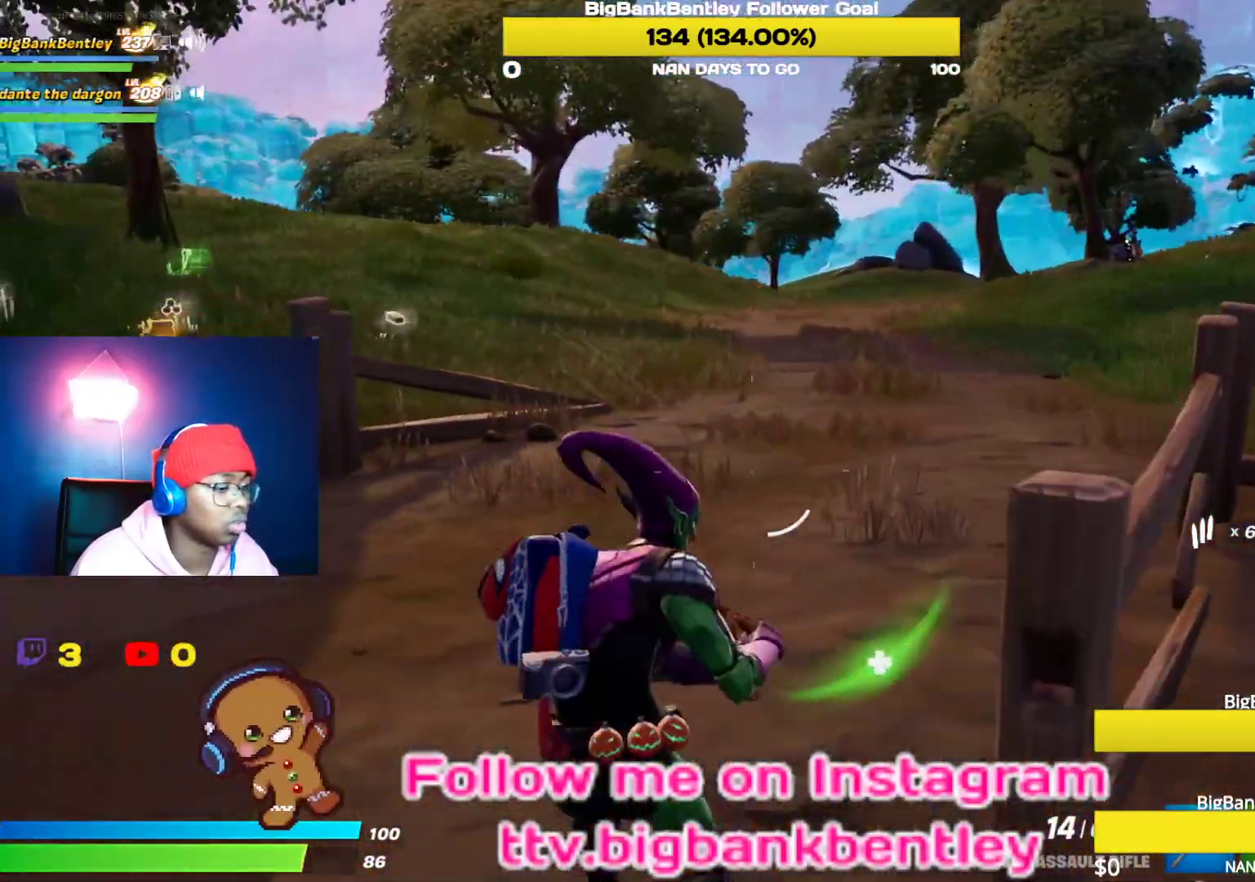
{"buttons": [], "left_stick": "up", "right_stick": "left", "events": [[50, "right_stick", "left"]]}
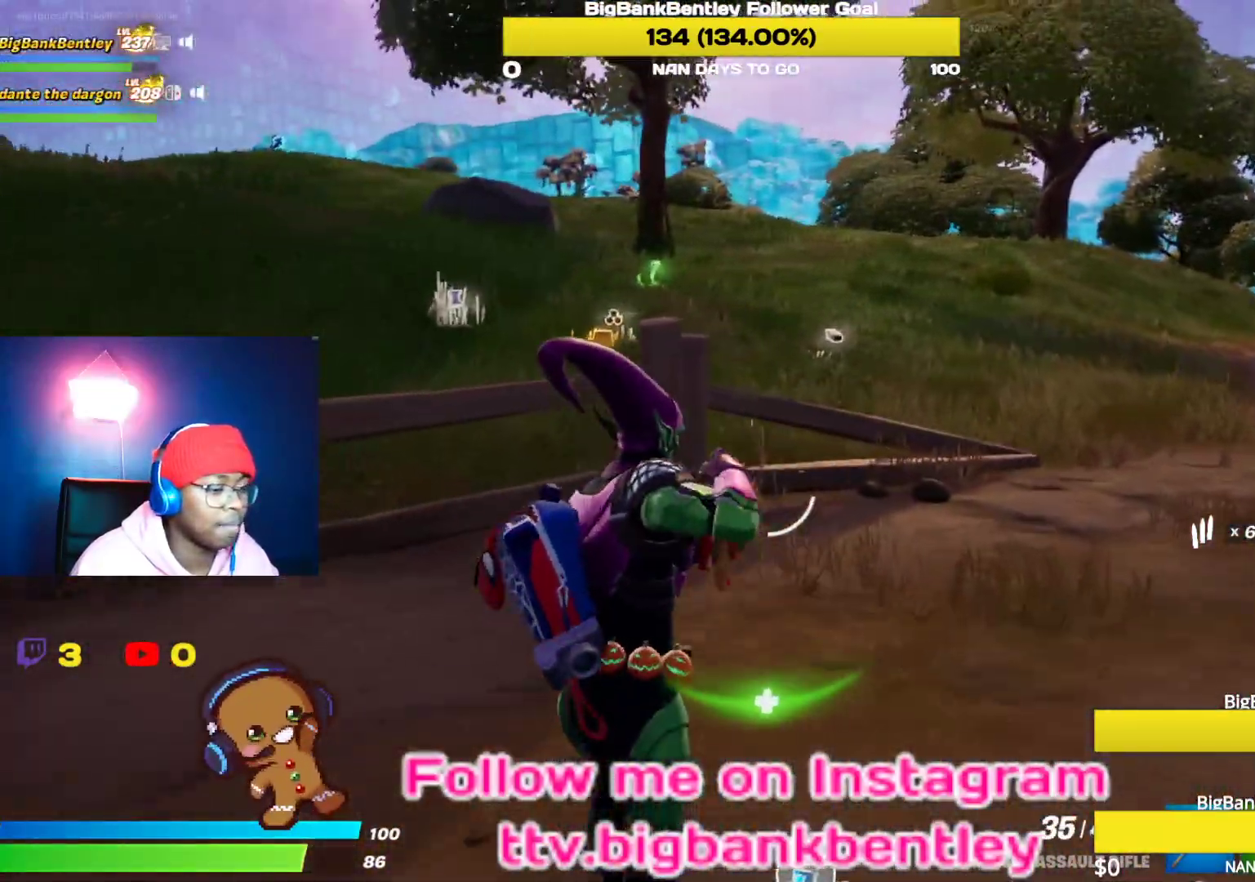
{"buttons": [], "left_stick": "up", "right_stick": "center", "events": [[233, "L1", "down"], [367, "L1", "up"], [483, "right_stick", "center"]]}
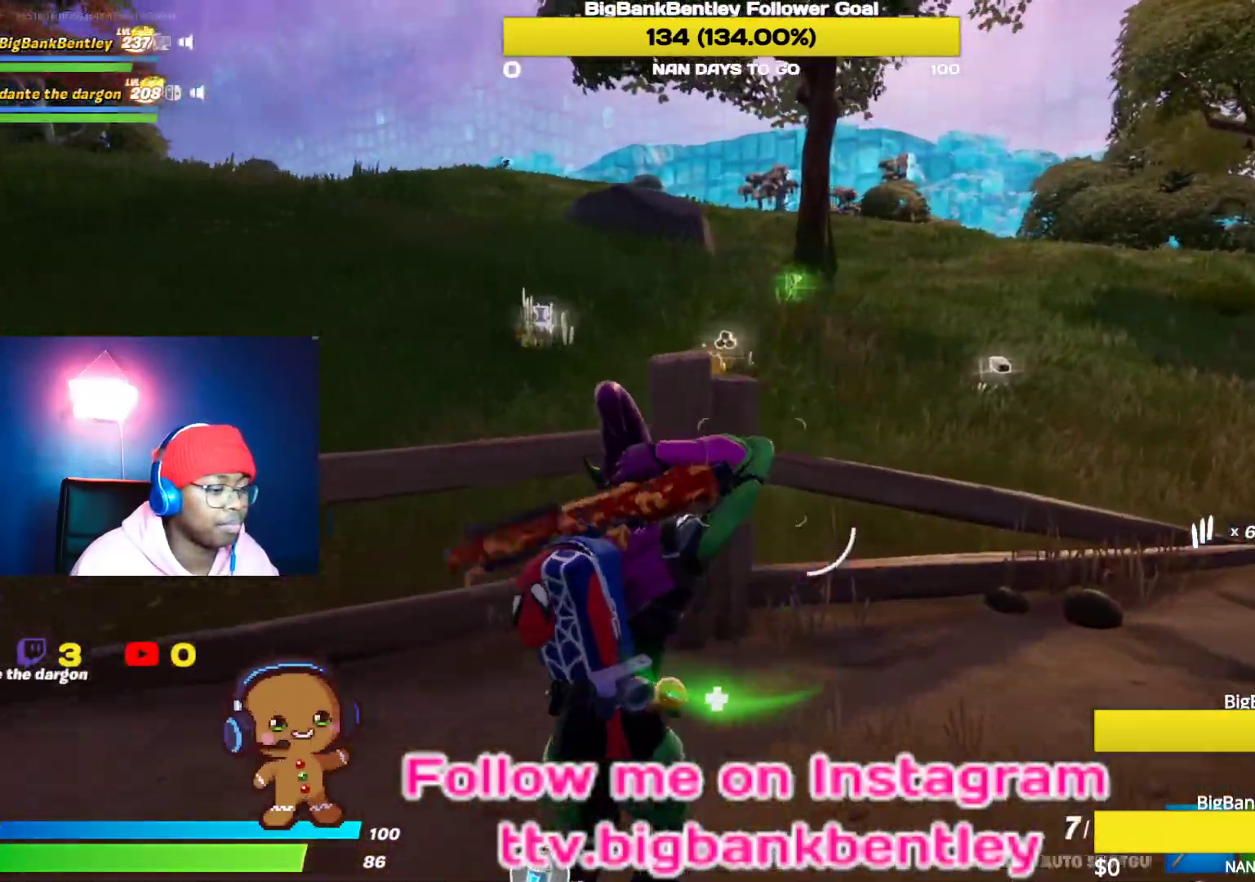
{"buttons": ["X"], "left_stick": "up", "right_stick": "center", "events": [[83, "A", "down"], [183, "A", "up"], [283, "X", "down"], [350, "X", "up"], [417, "X", "down"]]}